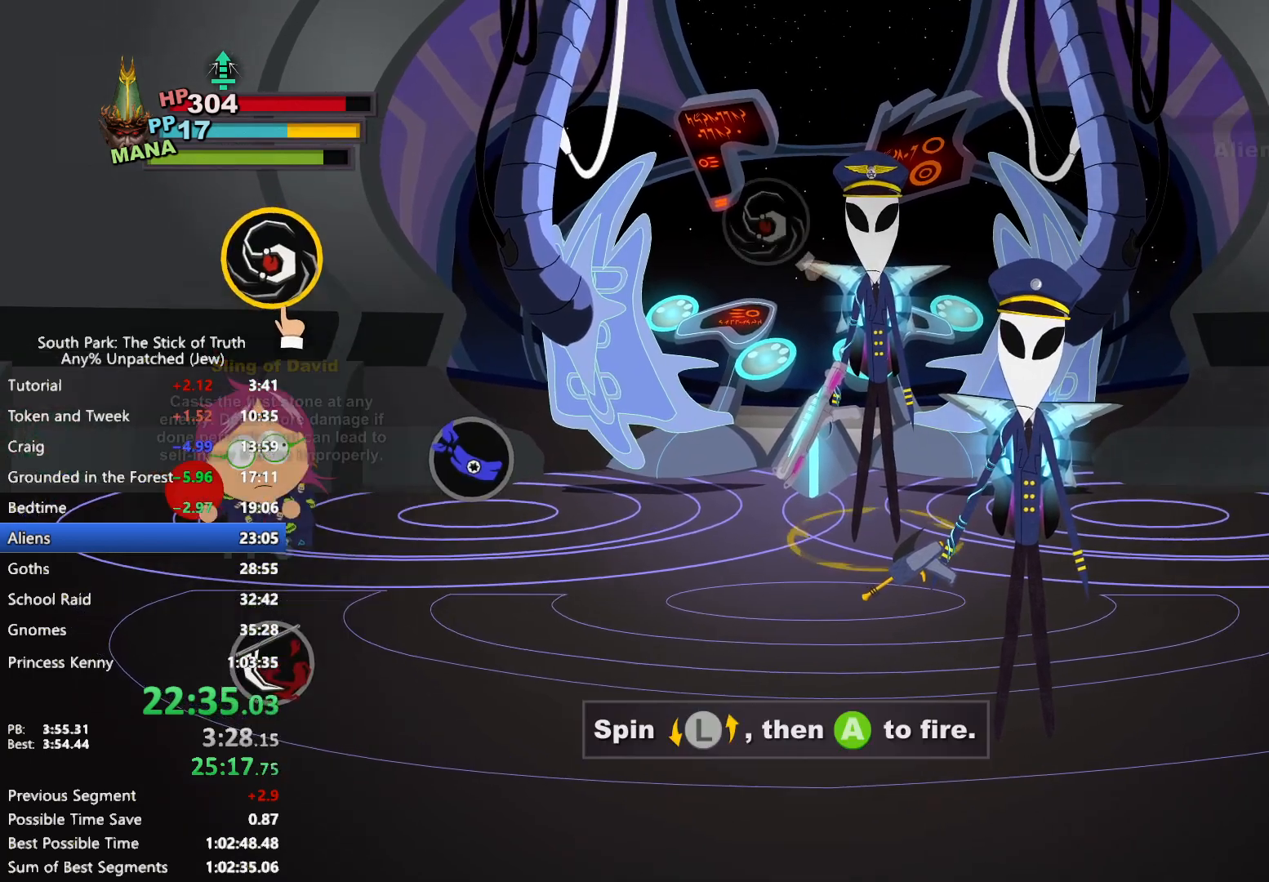
Gameplay with a controller (Xbox layout); each line is a JSON object with the inputs held at the frame after it (dt_ms = milliseconds from this image to that frame). "events" lists button and stick changes between this image and that frame as [ms after this image, input, new state], when the widget could be followed in between. Not read: HOME L3 R3.
{"dt_ms": 500, "buttons": [], "left_stick": "left", "right_stick": "center", "events": [[17, "A", "down"], [50, "left_stick", "down-left"], [83, "A", "up"], [150, "left_stick", "down-right"], [200, "left_stick", "up-right"], [250, "left_stick", "up-left"], [317, "left_stick", "down-left"], [383, "left_stick", "right"], [467, "left_stick", "left"]]}
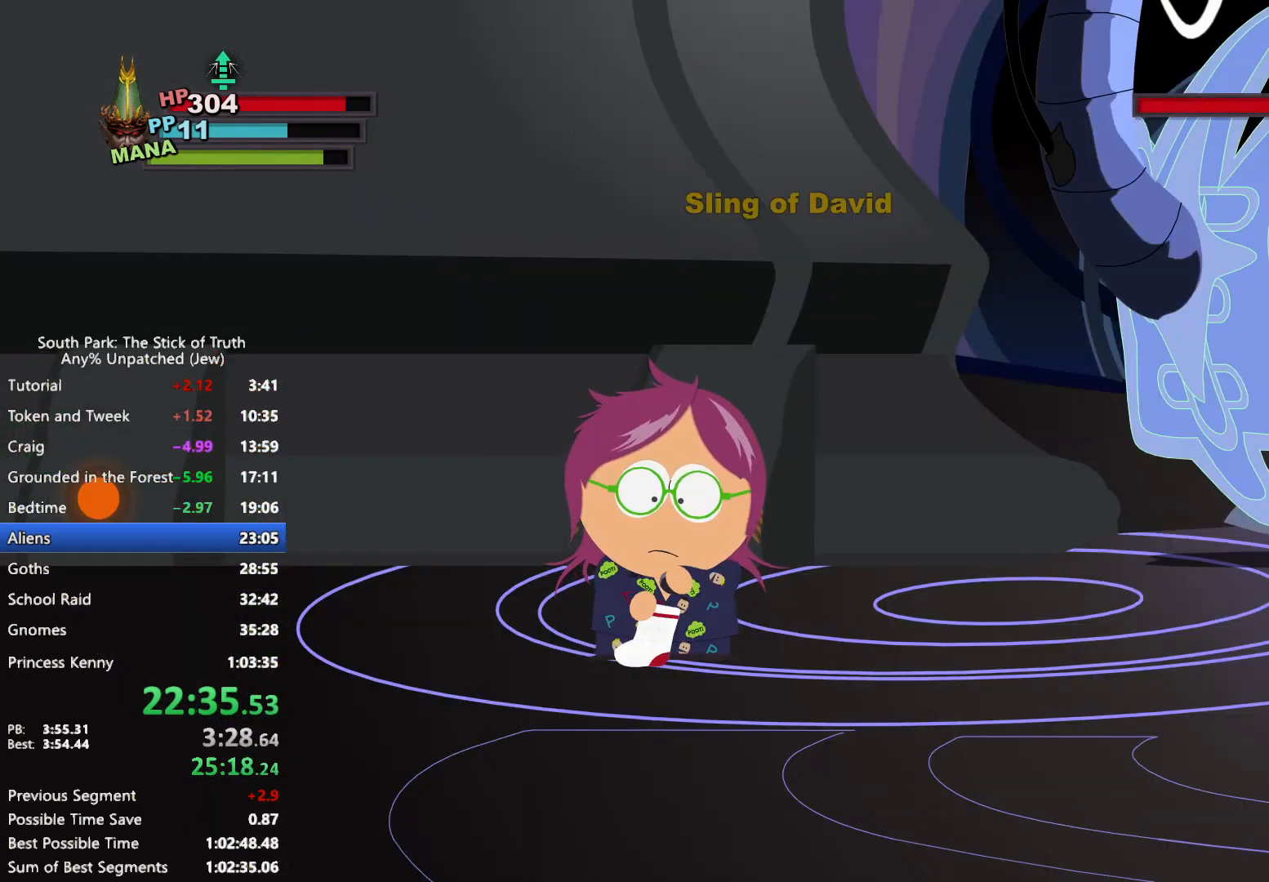
{"dt_ms": 500, "buttons": [], "left_stick": "right", "right_stick": "center", "events": [[17, "left_stick", "down-left"], [67, "left_stick", "down-right"], [150, "left_stick", "up-left"], [200, "left_stick", "down-left"], [267, "left_stick", "down-right"], [350, "left_stick", "up-left"], [400, "left_stick", "down-left"], [500, "left_stick", "right"]]}
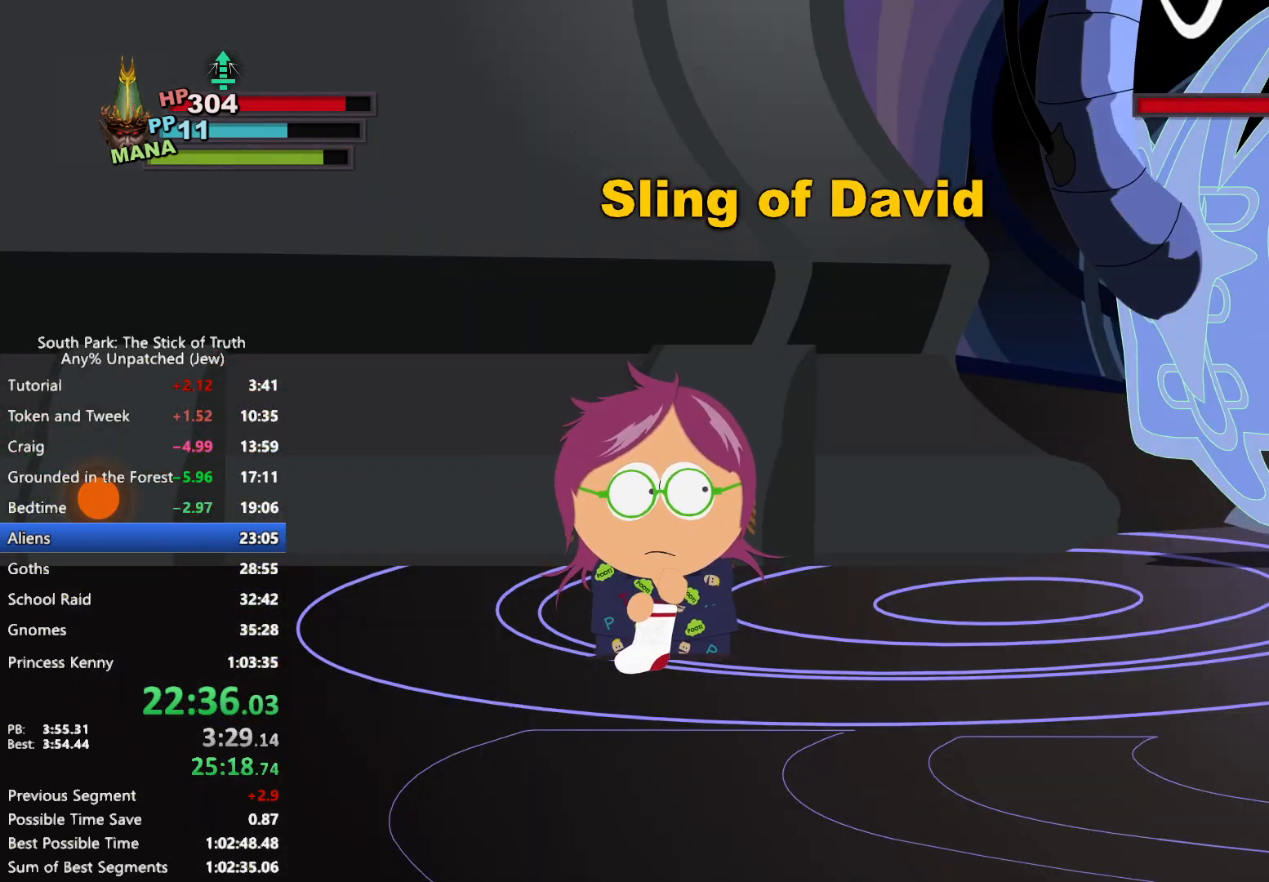
{"dt_ms": 1000, "buttons": [], "left_stick": "down-right", "right_stick": "center", "events": [[17, "left_stick", "up-right"], [83, "left_stick", "left"], [150, "left_stick", "down"], [200, "left_stick", "right"], [283, "left_stick", "left"], [367, "left_stick", "down"], [417, "left_stick", "right"], [517, "left_stick", "down-left"], [583, "left_stick", "down-right"], [667, "left_stick", "up-left"], [717, "left_stick", "down-left"], [767, "left_stick", "down-right"], [867, "left_stick", "up-left"], [917, "left_stick", "down-left"], [967, "left_stick", "down-right"]]}
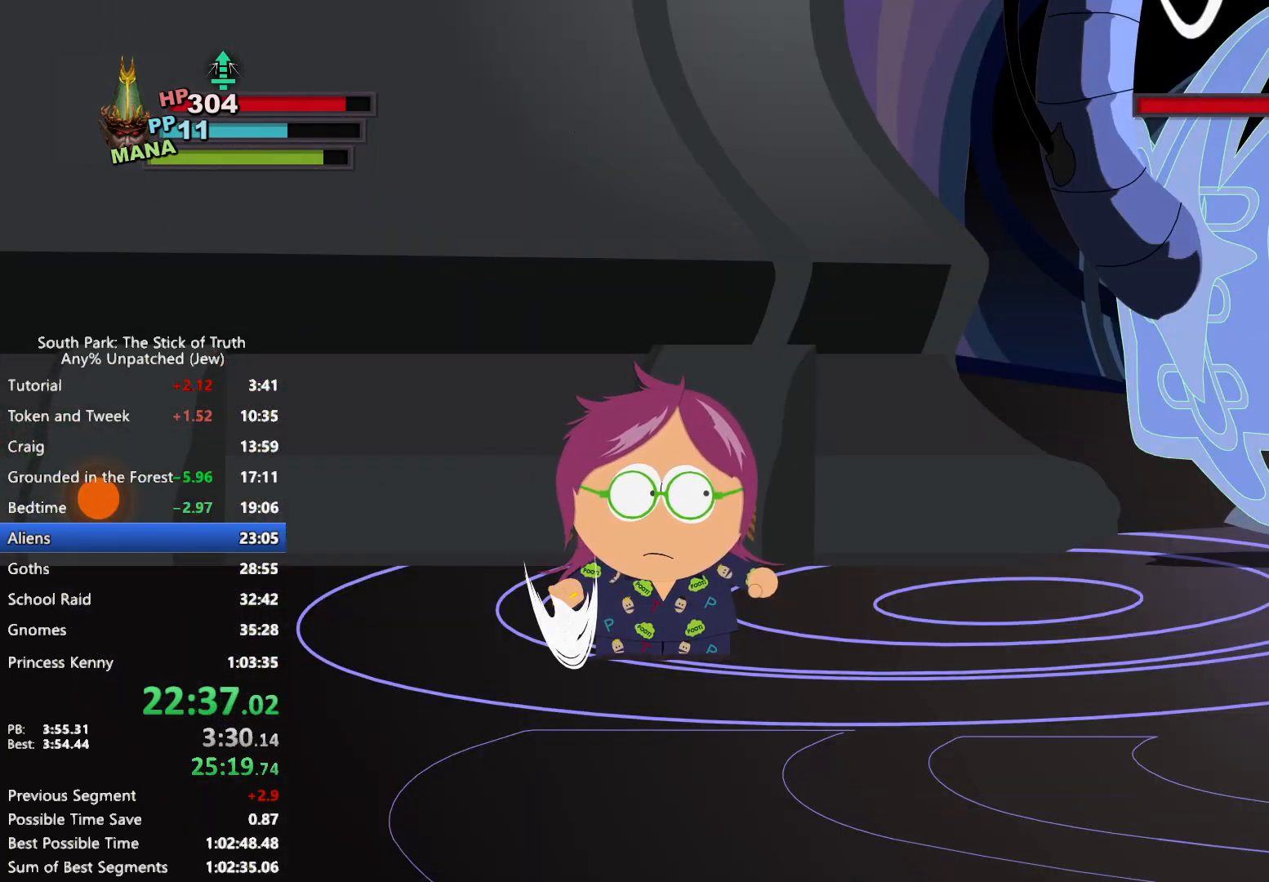
{"dt_ms": 500, "buttons": ["A"], "left_stick": "left", "right_stick": "center", "events": [[83, "left_stick", "left"], [150, "left_stick", "down"], [200, "left_stick", "right"], [317, "left_stick", "down-left"], [383, "left_stick", "down-right"], [483, "left_stick", "left"], [500, "A", "down"]]}
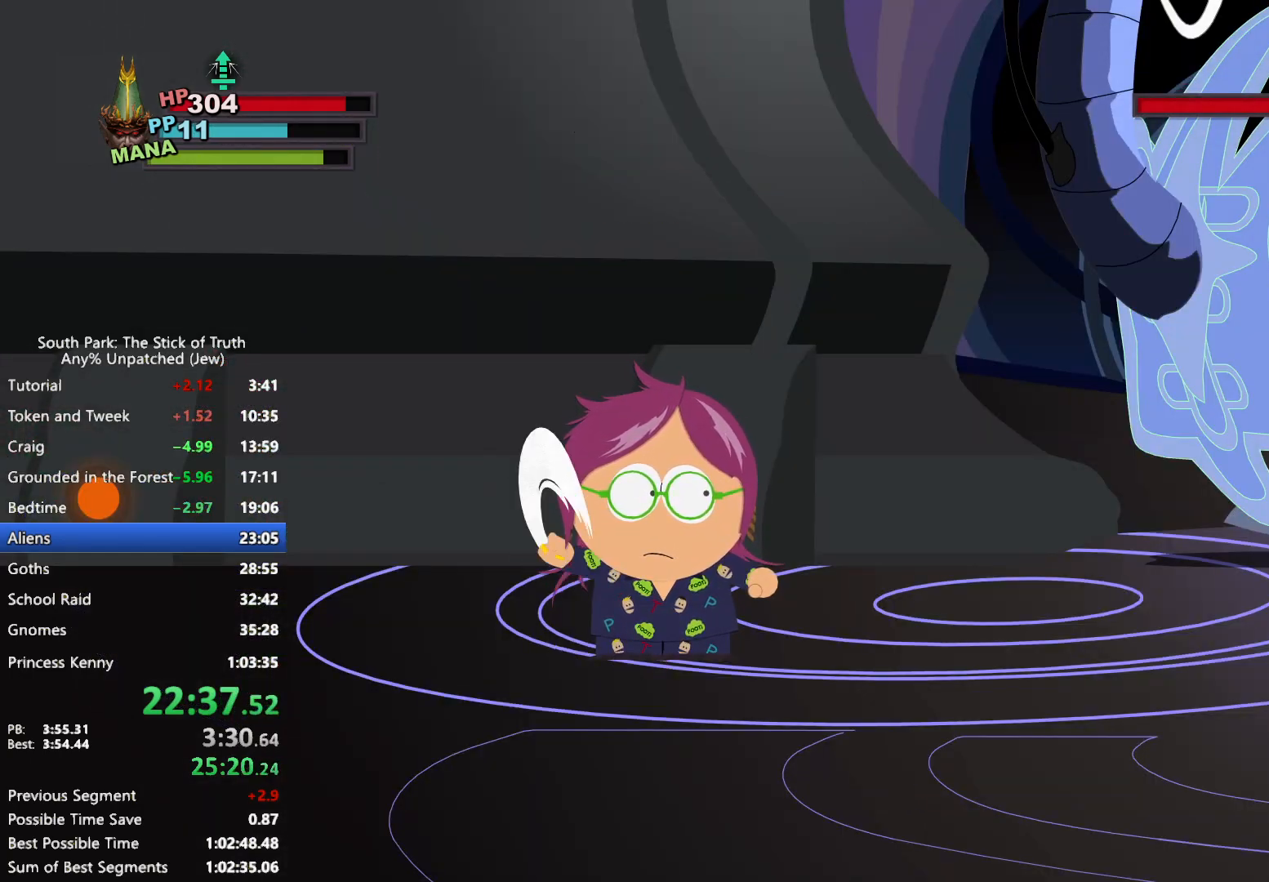
{"dt_ms": 500, "buttons": [], "left_stick": "center", "right_stick": "center", "events": [[17, "left_stick", "down-left"], [67, "A", "up"], [117, "left_stick", "center"]]}
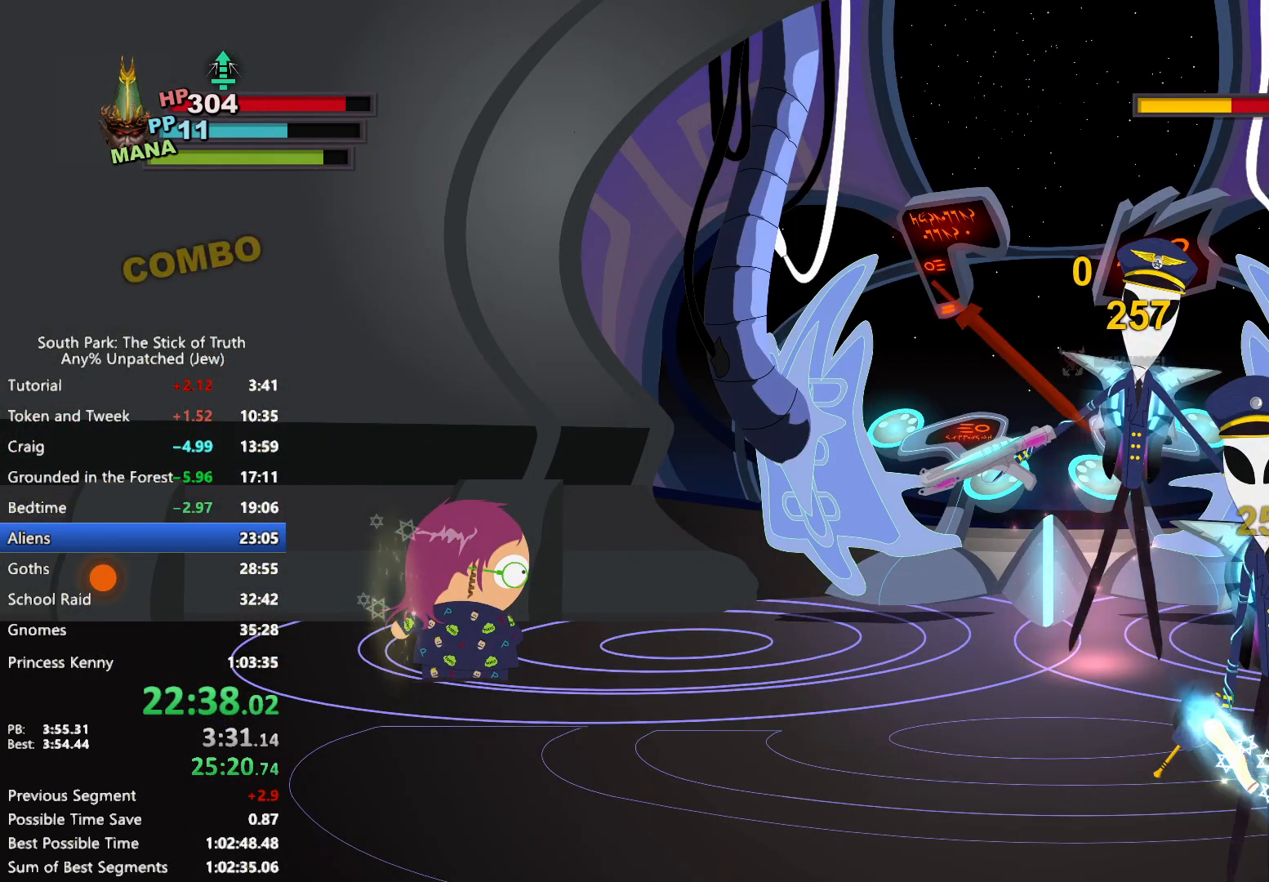
{"dt_ms": 500, "buttons": [], "left_stick": "center", "right_stick": "center", "events": []}
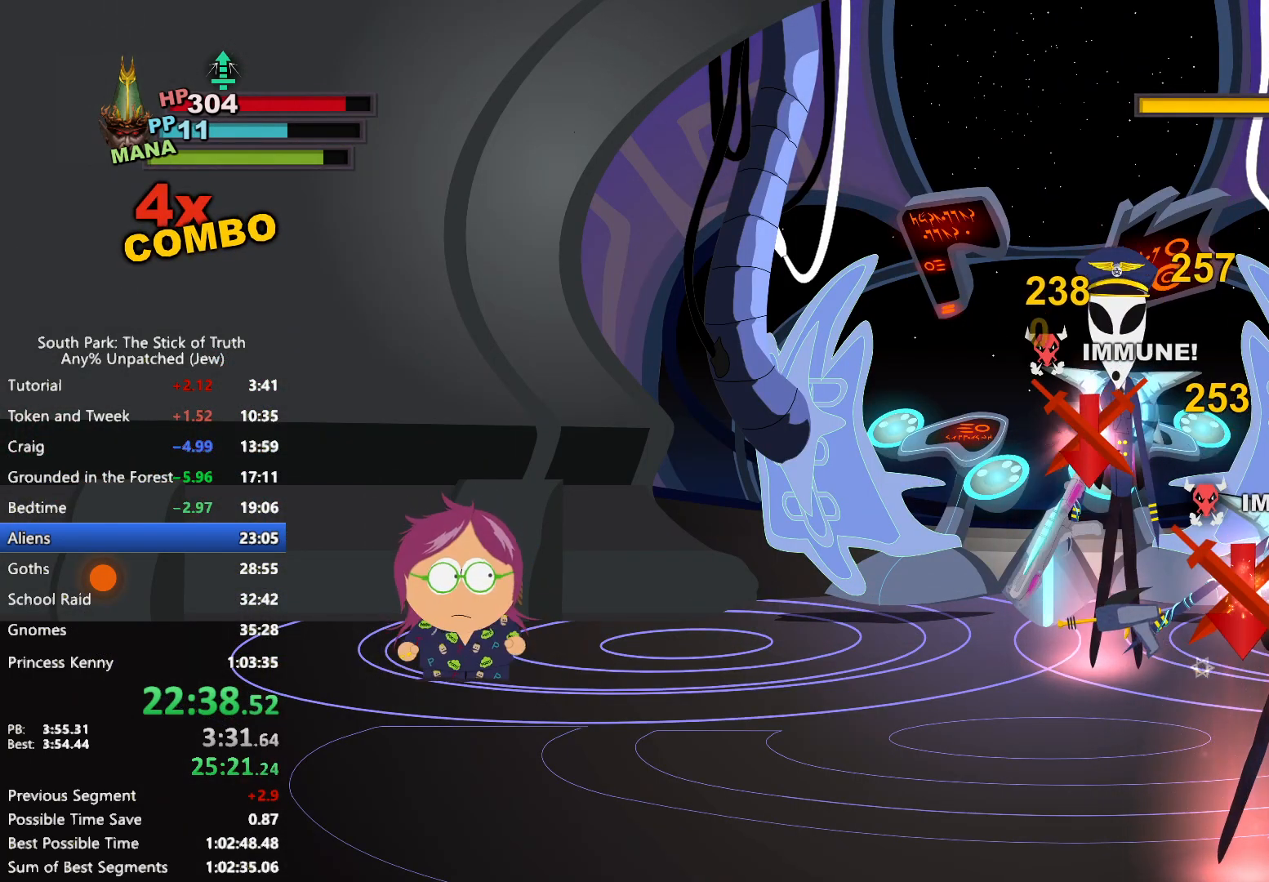
{"dt_ms": 500, "buttons": [], "left_stick": "center", "right_stick": "center", "events": []}
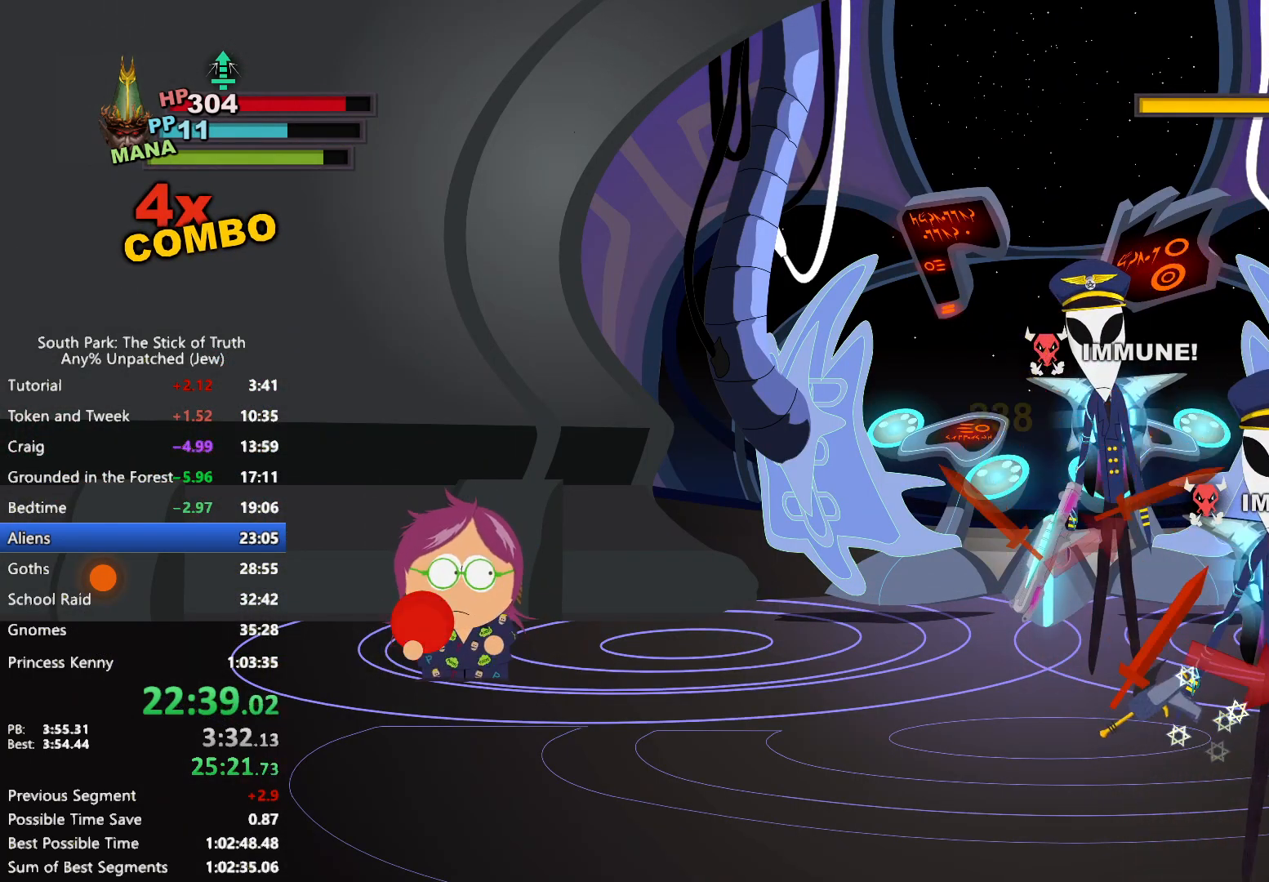
{"dt_ms": 500, "buttons": [], "left_stick": "center", "right_stick": "center", "events": []}
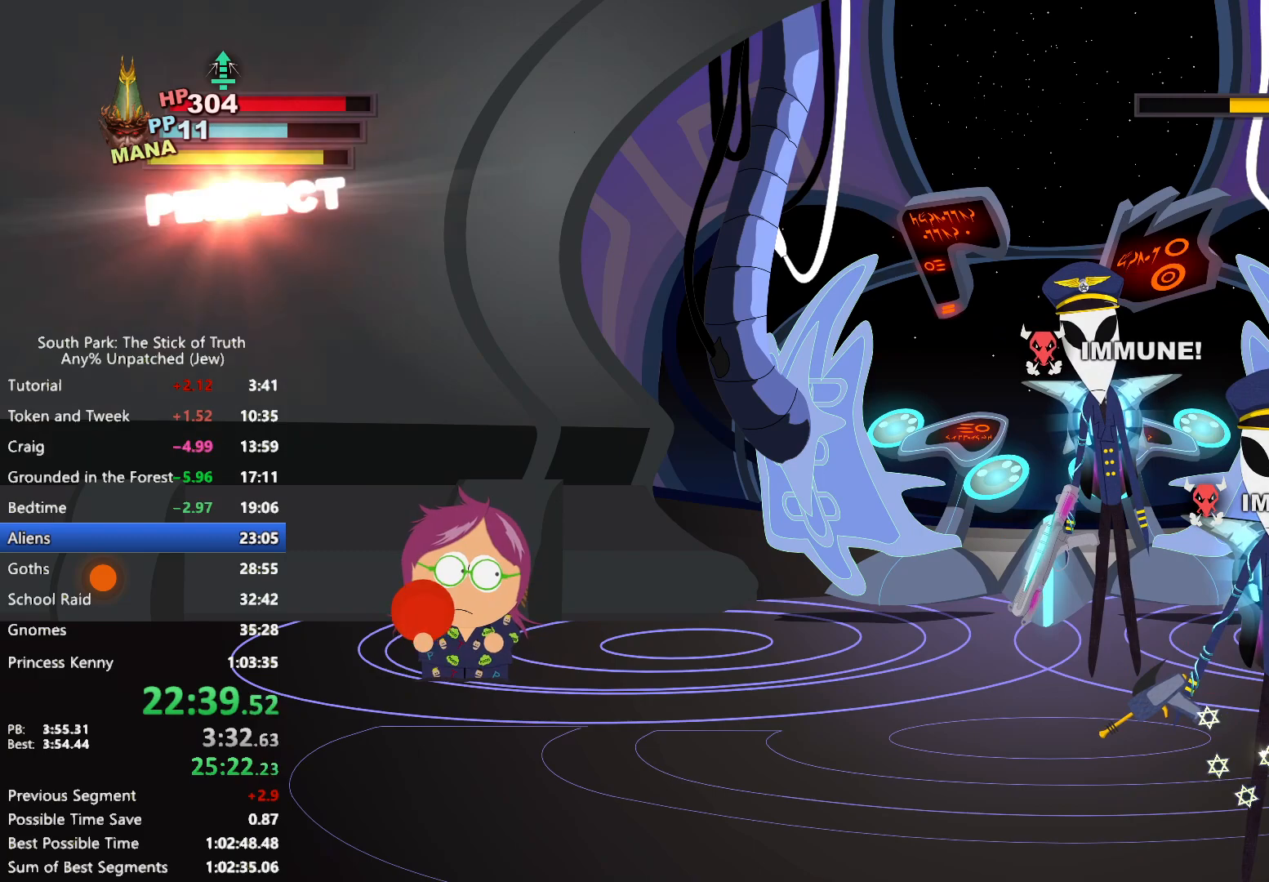
{"dt_ms": 500, "buttons": [], "left_stick": "center", "right_stick": "center", "events": []}
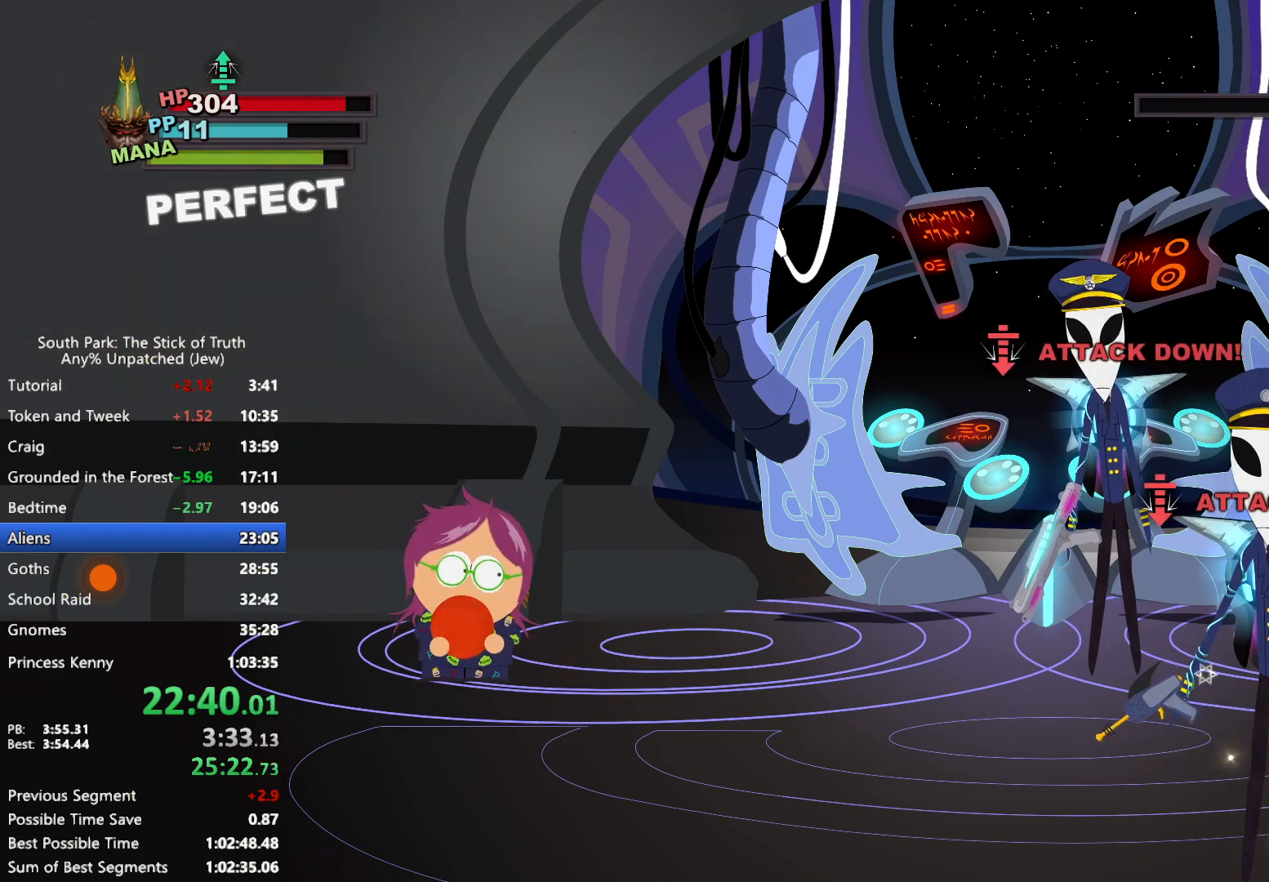
{"dt_ms": 500, "buttons": [], "left_stick": "center", "right_stick": "center", "events": []}
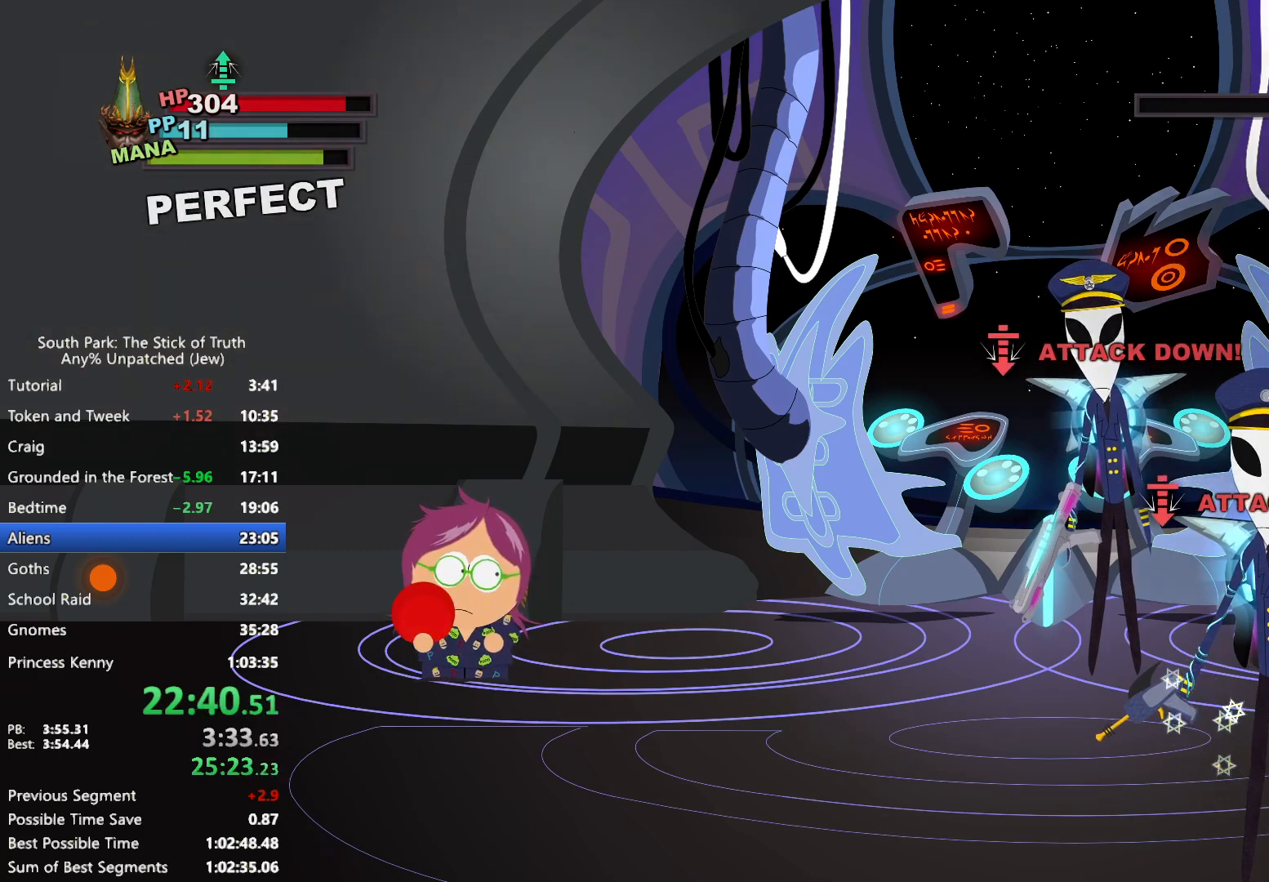
{"dt_ms": 500, "buttons": [], "left_stick": "center", "right_stick": "center", "events": []}
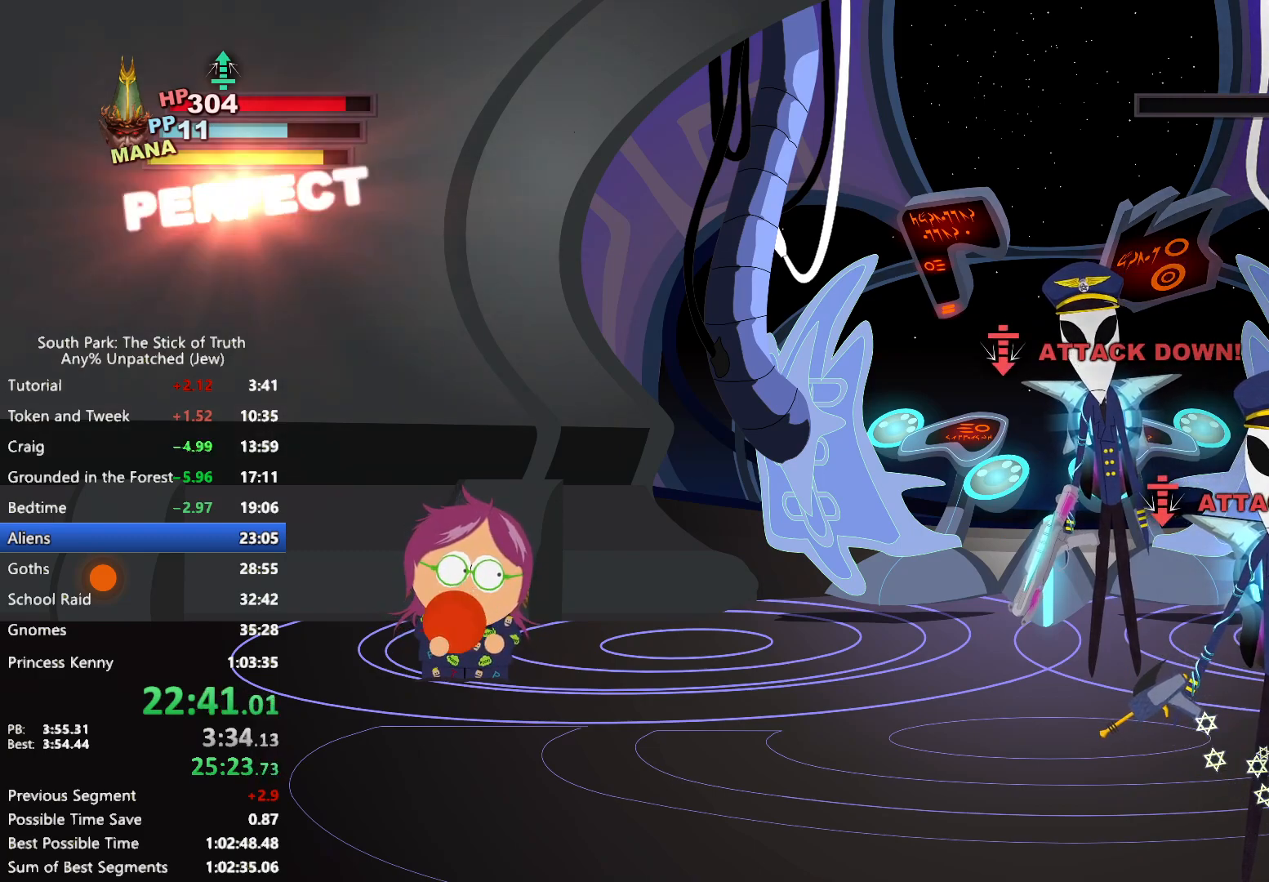
{"dt_ms": 500, "buttons": [], "left_stick": "center", "right_stick": "center", "events": []}
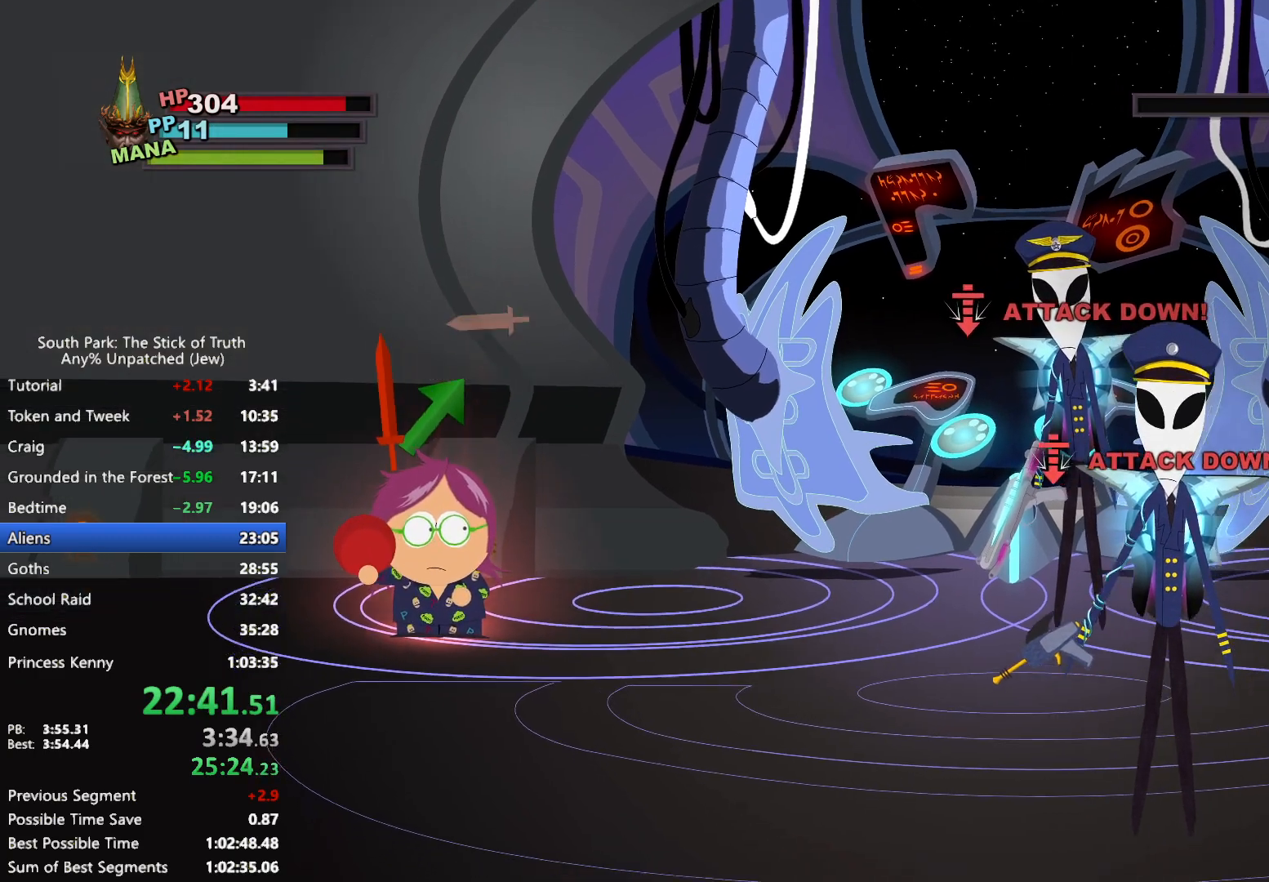
{"dt_ms": 500, "buttons": [], "left_stick": "center", "right_stick": "center", "events": []}
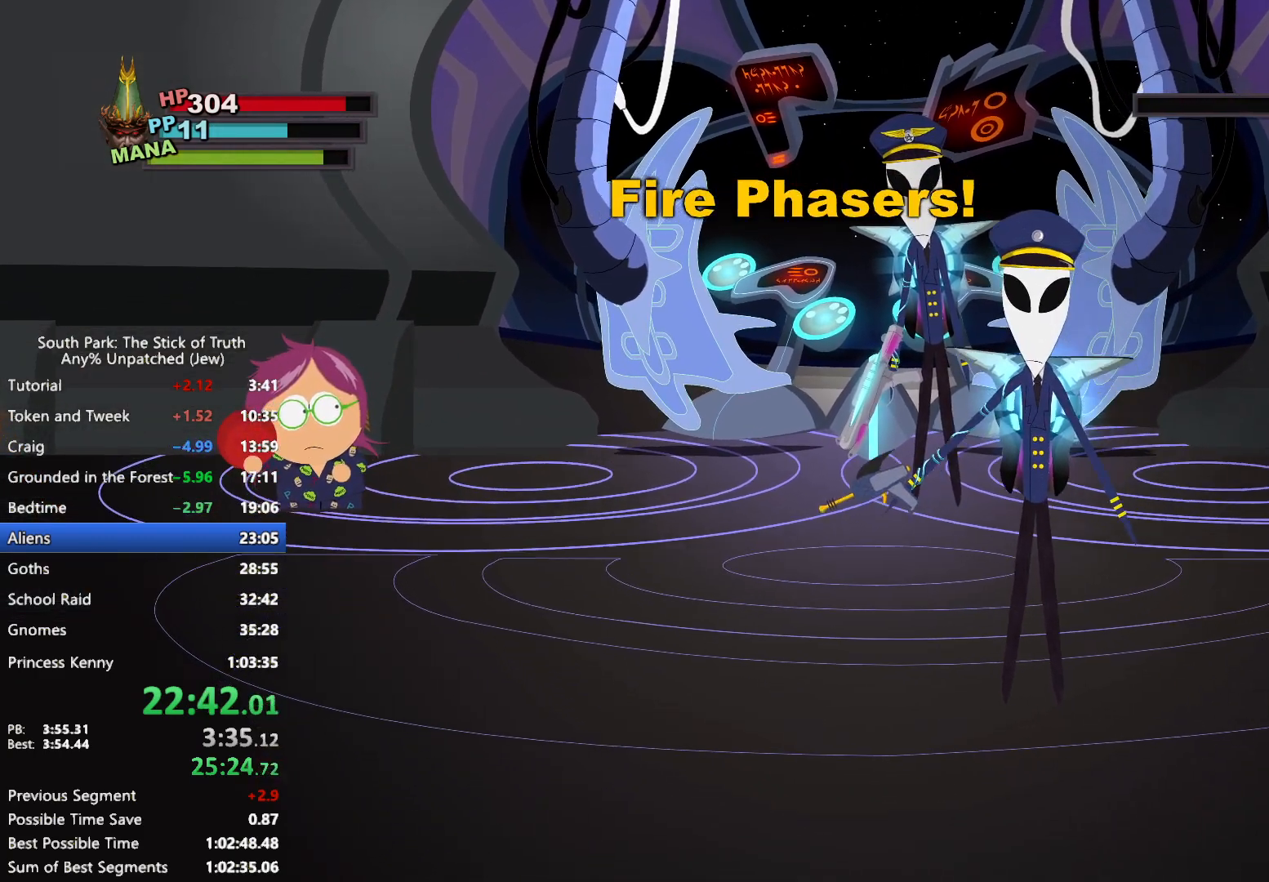
{"dt_ms": 500, "buttons": [], "left_stick": "center", "right_stick": "center", "events": [[233, "A", "down"], [300, "A", "up"]]}
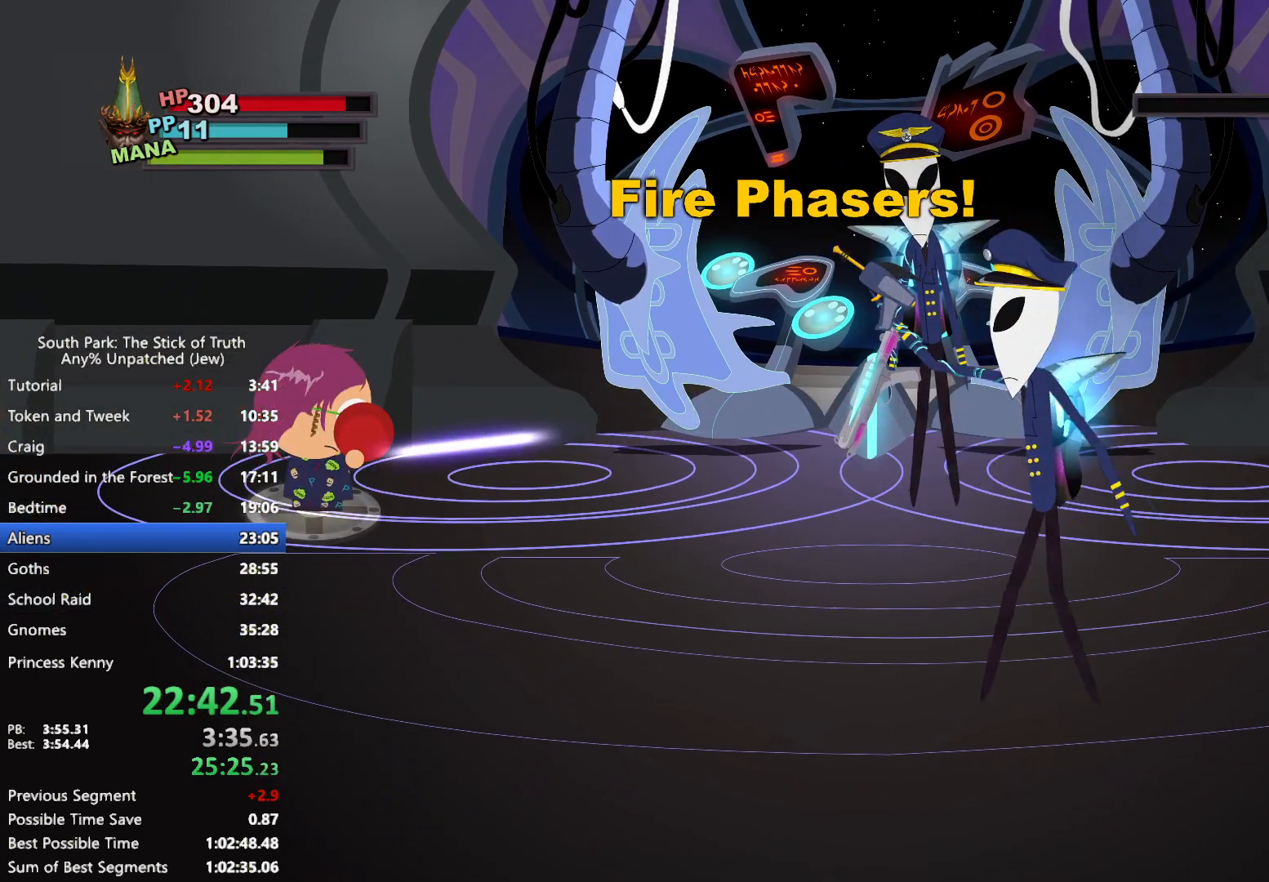
{"dt_ms": 500, "buttons": ["A"], "left_stick": "center", "right_stick": "center", "events": [[450, "A", "down"]]}
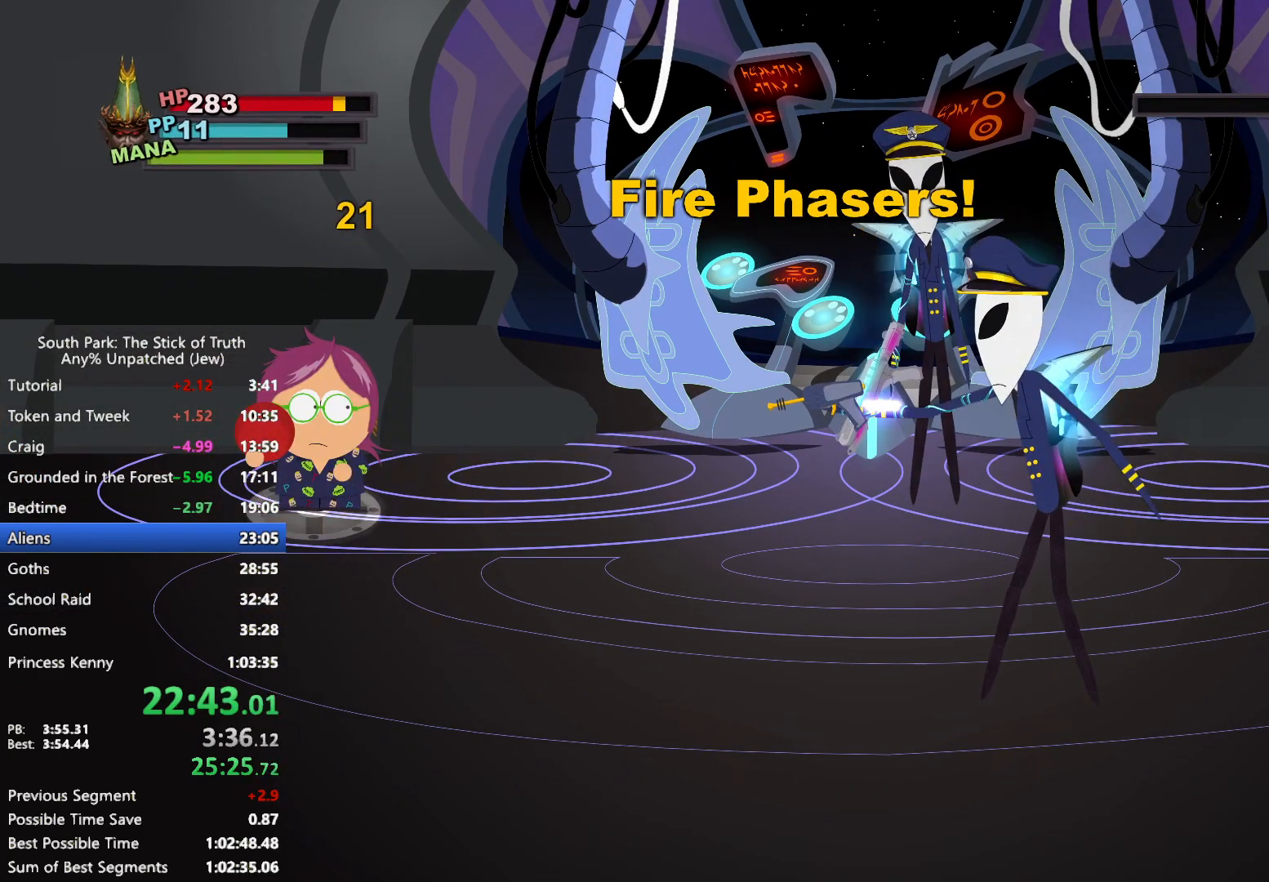
{"dt_ms": 500, "buttons": [], "left_stick": "center", "right_stick": "center", "events": [[33, "A", "up"]]}
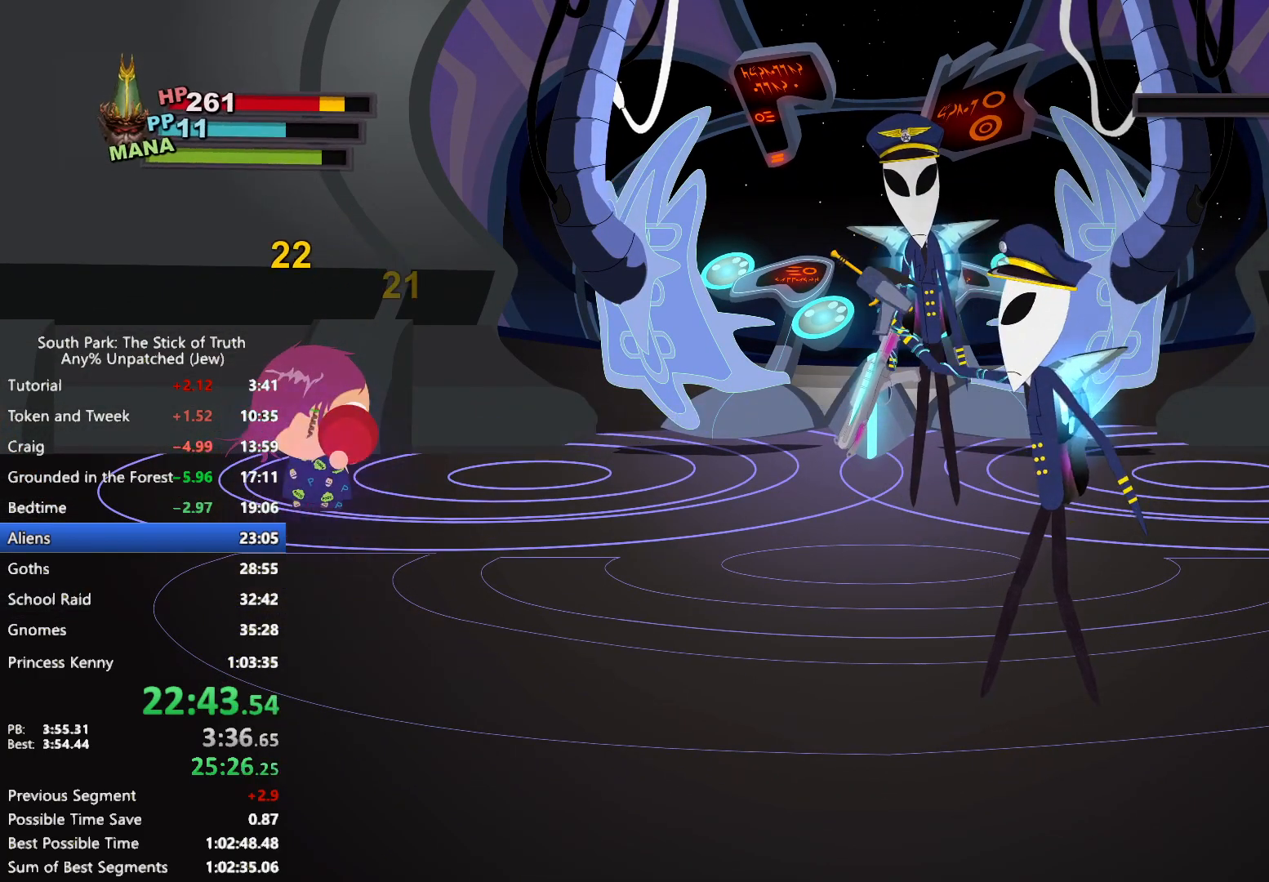
{"dt_ms": 500, "buttons": [], "left_stick": "center", "right_stick": "center", "events": [[183, "A", "down"], [267, "A", "up"]]}
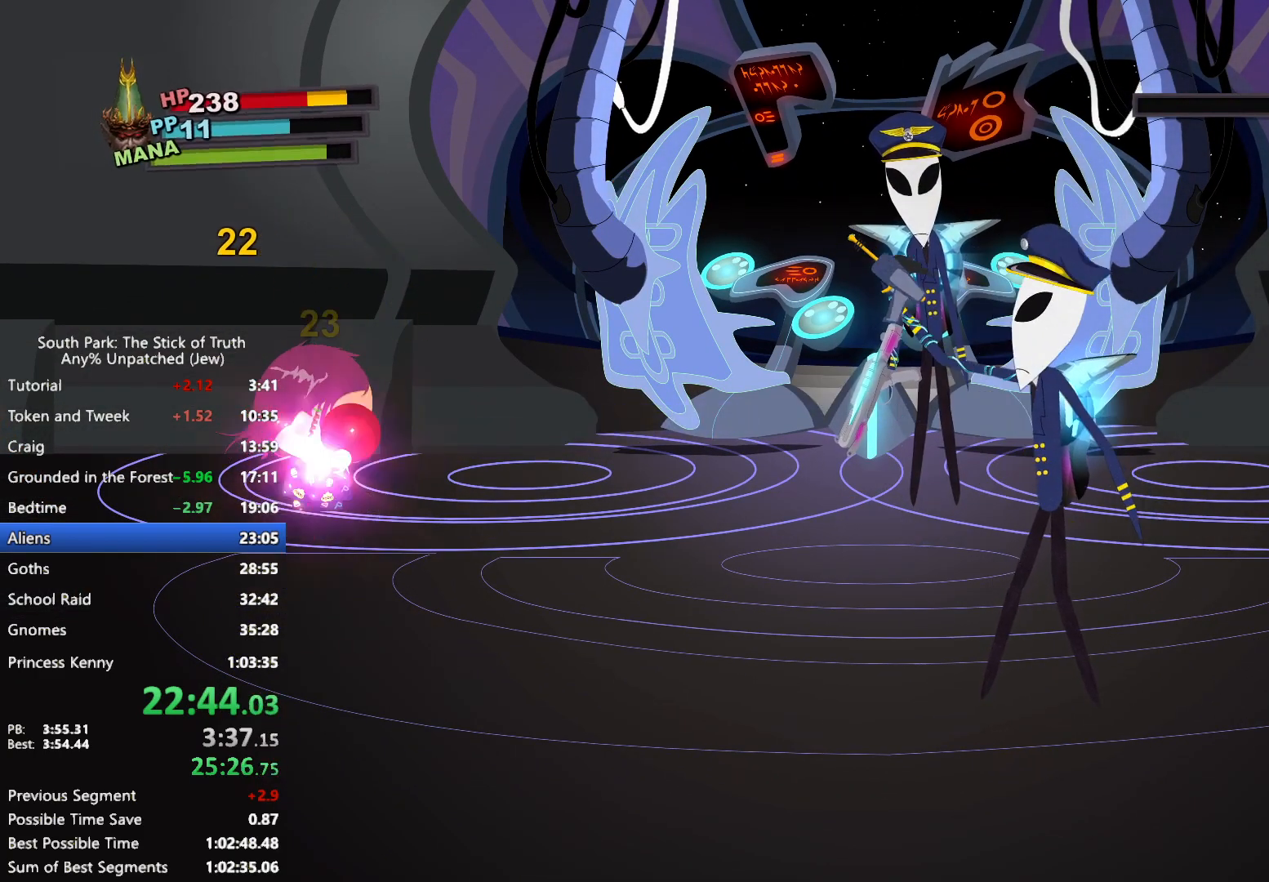
{"dt_ms": 500, "buttons": [], "left_stick": "center", "right_stick": "center", "events": []}
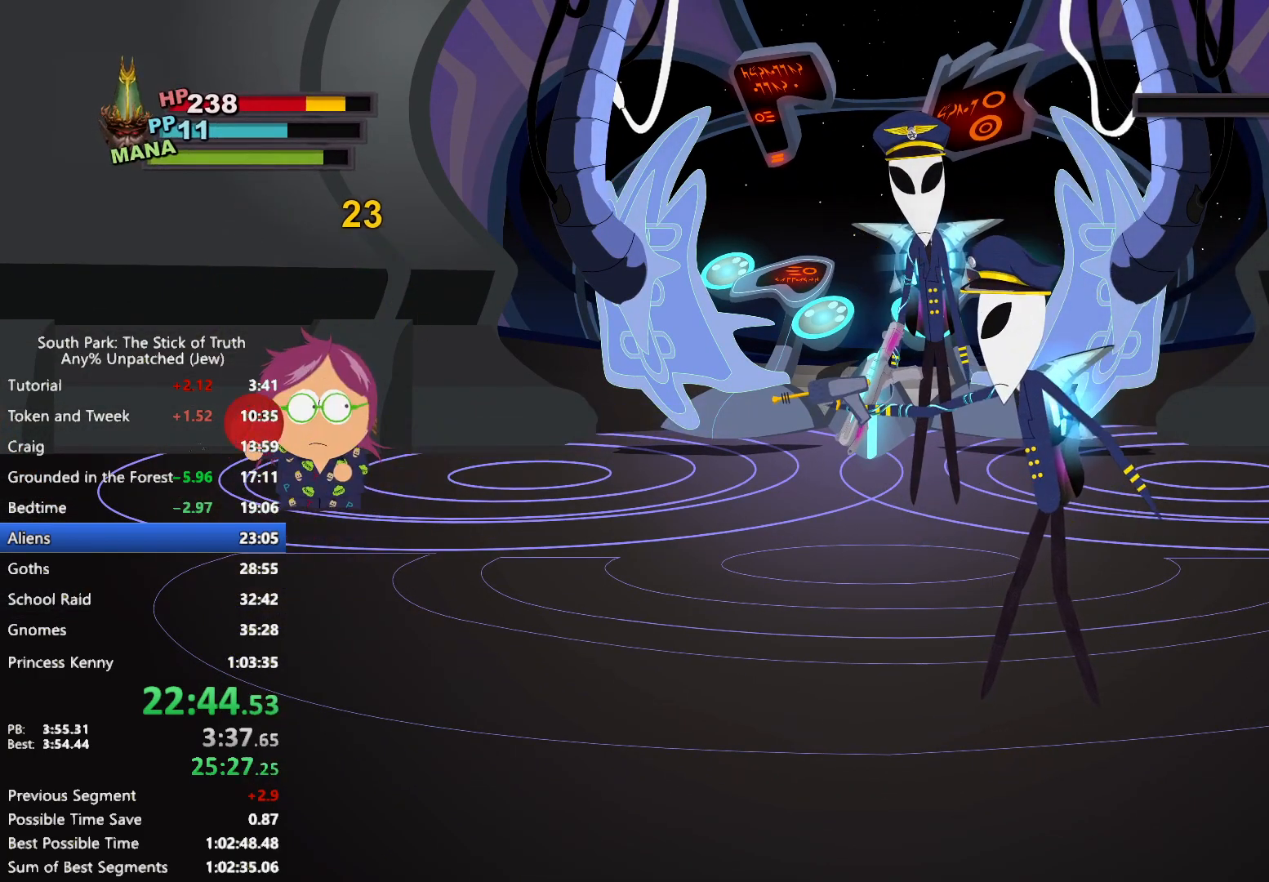
{"dt_ms": 500, "buttons": [], "left_stick": "center", "right_stick": "center", "events": []}
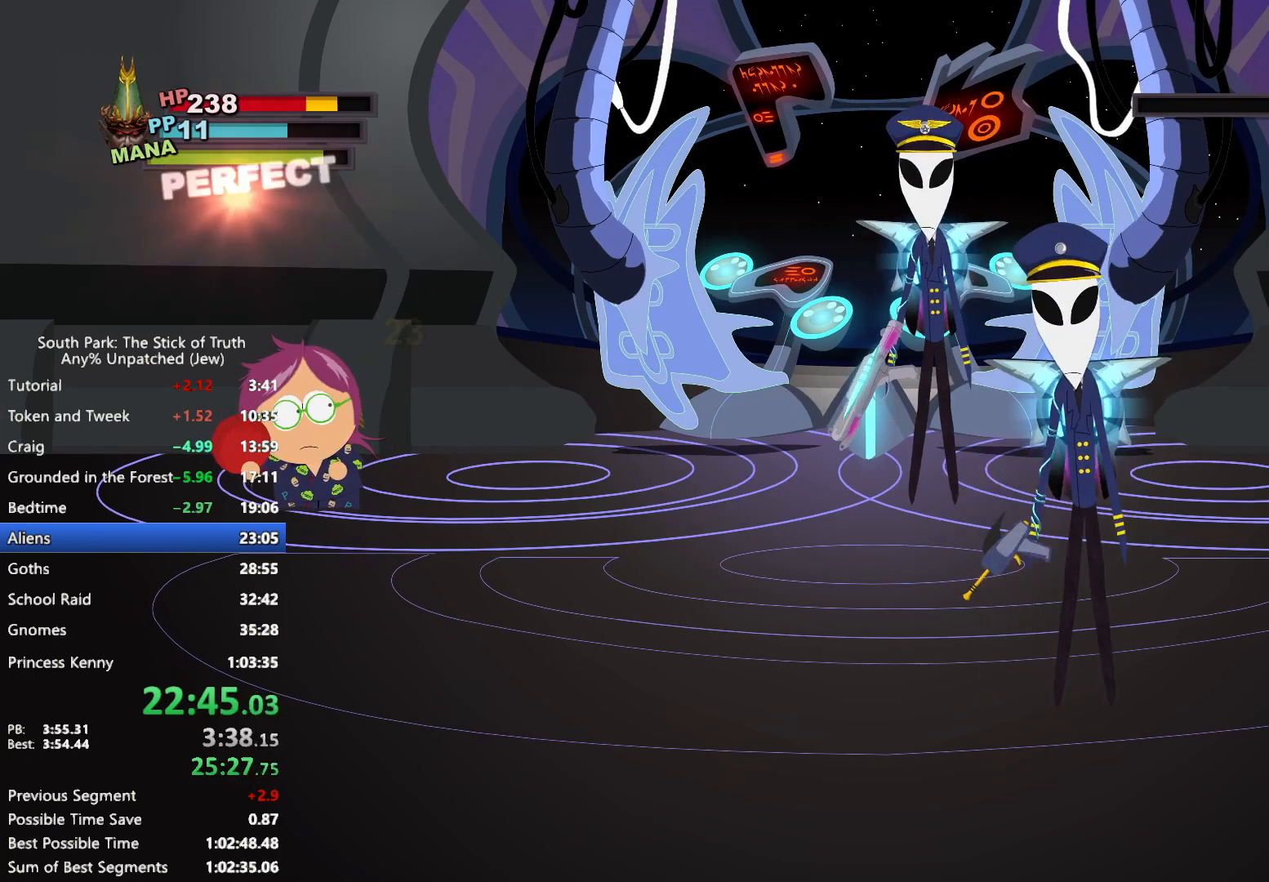
{"dt_ms": 500, "buttons": [], "left_stick": "up", "right_stick": "center", "events": [[467, "left_stick", "up"]]}
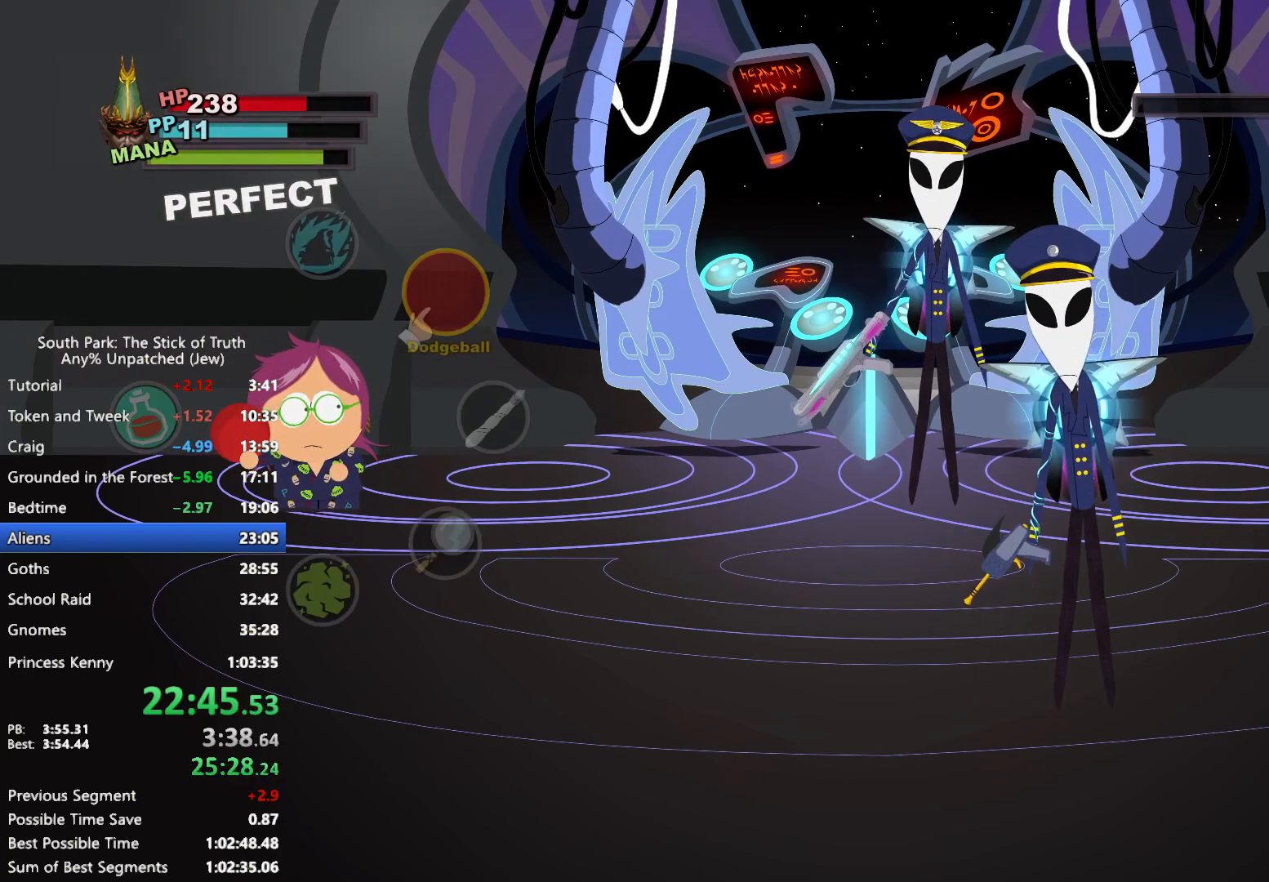
{"dt_ms": 500, "buttons": [], "left_stick": "up", "right_stick": "center", "events": [[117, "A", "down"], [167, "A", "up"], [250, "A", "down"], [283, "A", "up"], [333, "A", "down"], [383, "A", "up"], [433, "A", "down"], [500, "A", "up"]]}
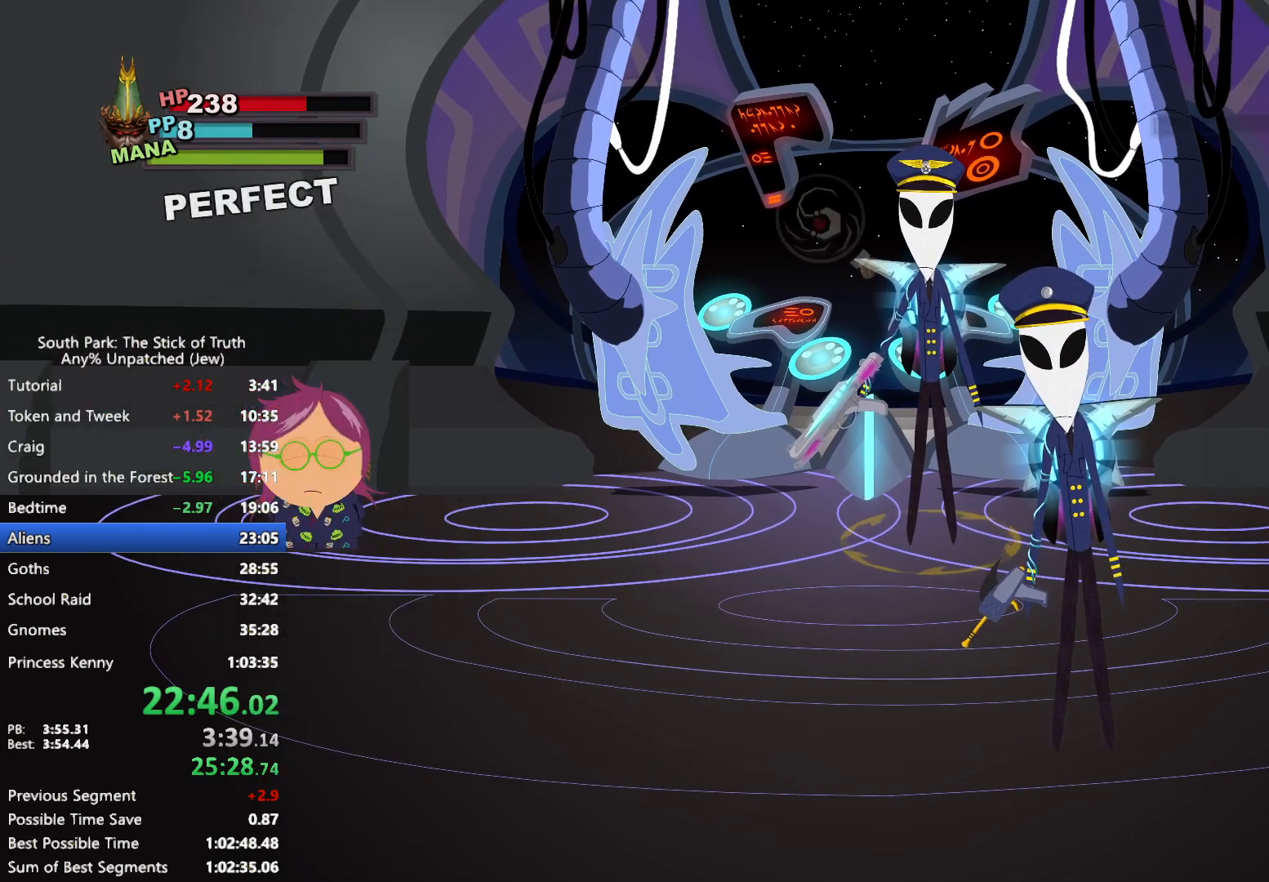
{"dt_ms": 500, "buttons": [], "left_stick": "left", "right_stick": "center", "events": [[33, "left_stick", "left"], [100, "left_stick", "down"], [150, "left_stick", "right"], [250, "left_stick", "left"], [333, "left_stick", "down"], [383, "left_stick", "right"], [467, "left_stick", "left"]]}
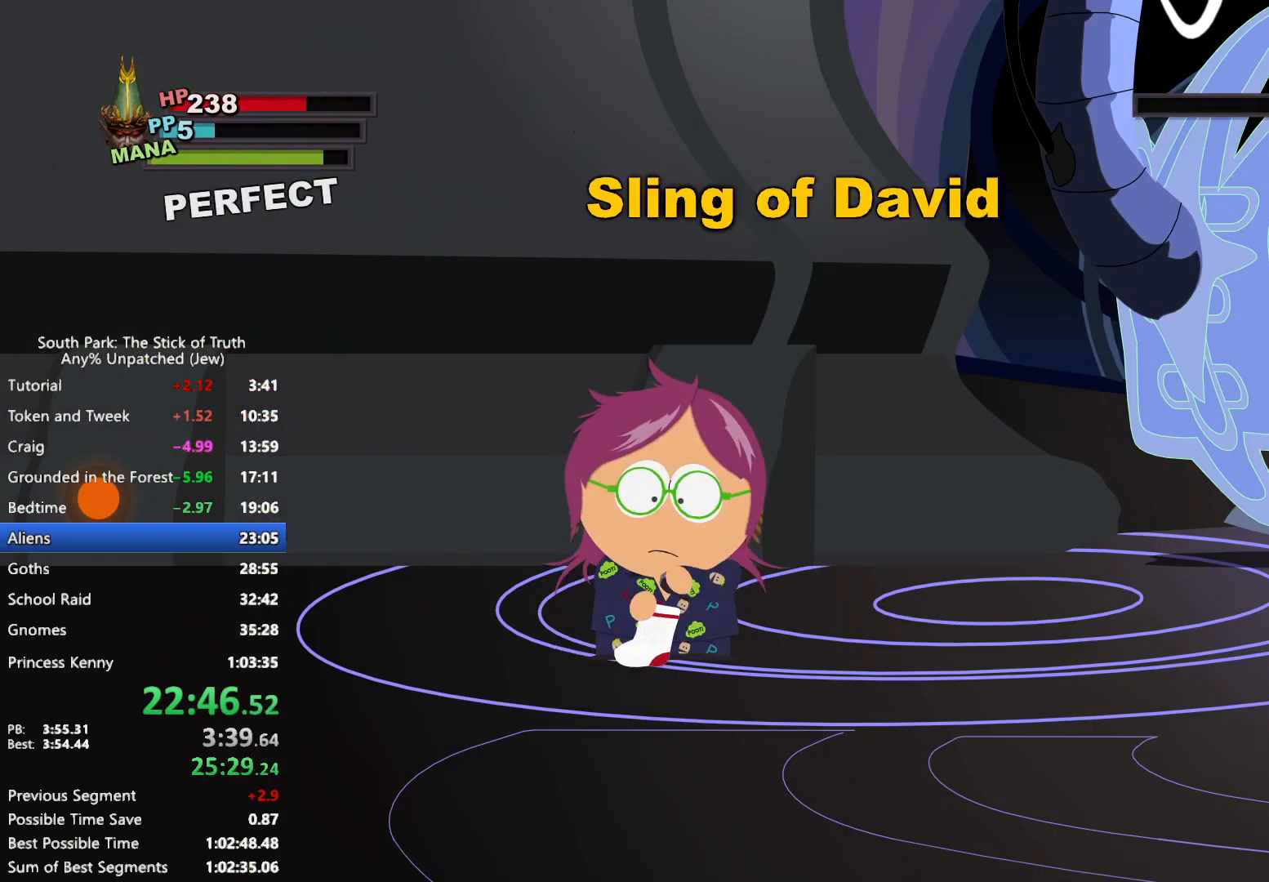
{"dt_ms": 500, "buttons": [], "left_stick": "right", "right_stick": "center", "events": [[33, "left_stick", "down"], [83, "left_stick", "right"], [167, "left_stick", "left"], [233, "left_stick", "down"], [283, "left_stick", "right"], [367, "left_stick", "left"], [433, "left_stick", "down"], [500, "left_stick", "right"]]}
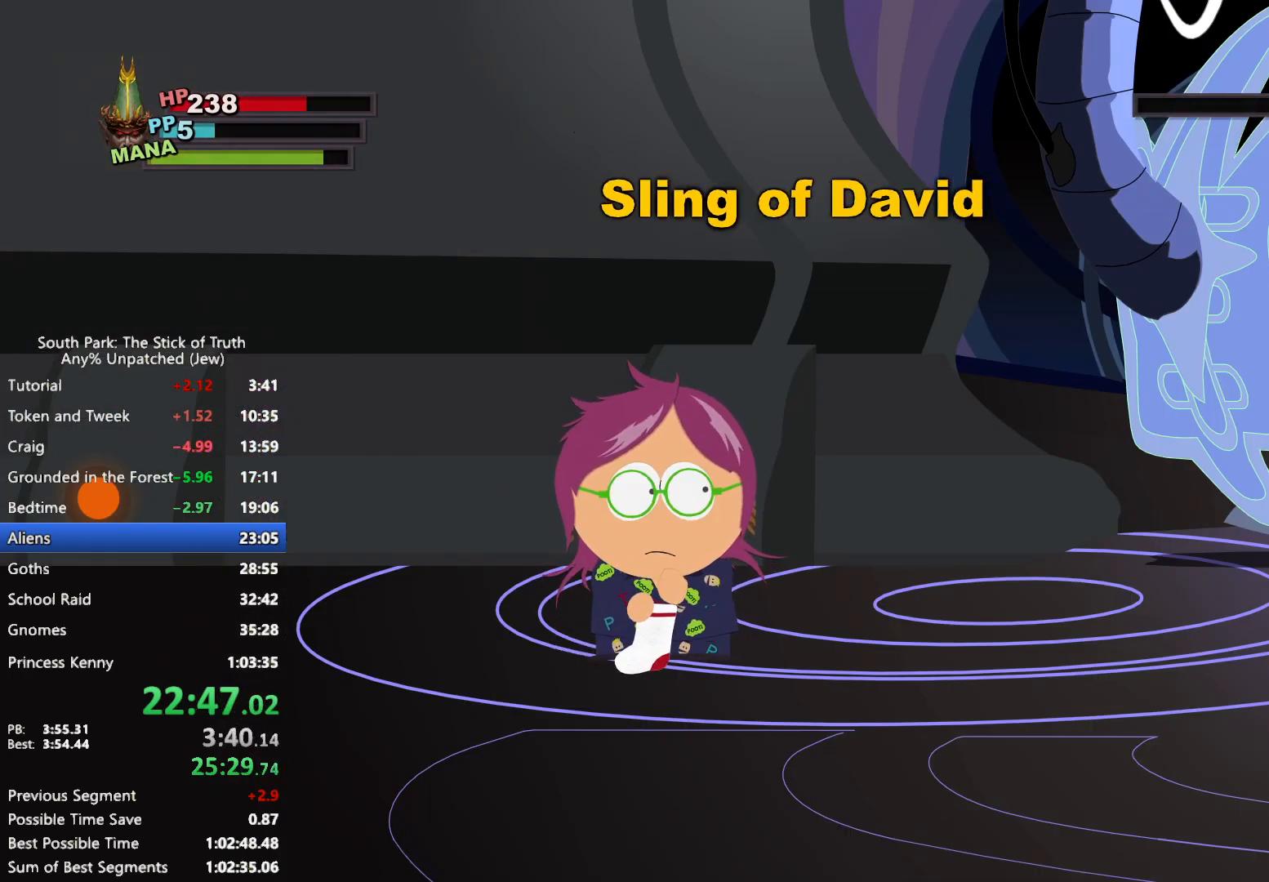
{"dt_ms": 500, "buttons": [], "left_stick": "up-left", "right_stick": "center", "events": [[67, "left_stick", "up-left"], [117, "left_stick", "down-left"], [233, "left_stick", "up-right"], [283, "left_stick", "up-left"], [333, "left_stick", "down-left"], [417, "left_stick", "right"], [483, "left_stick", "up-left"]]}
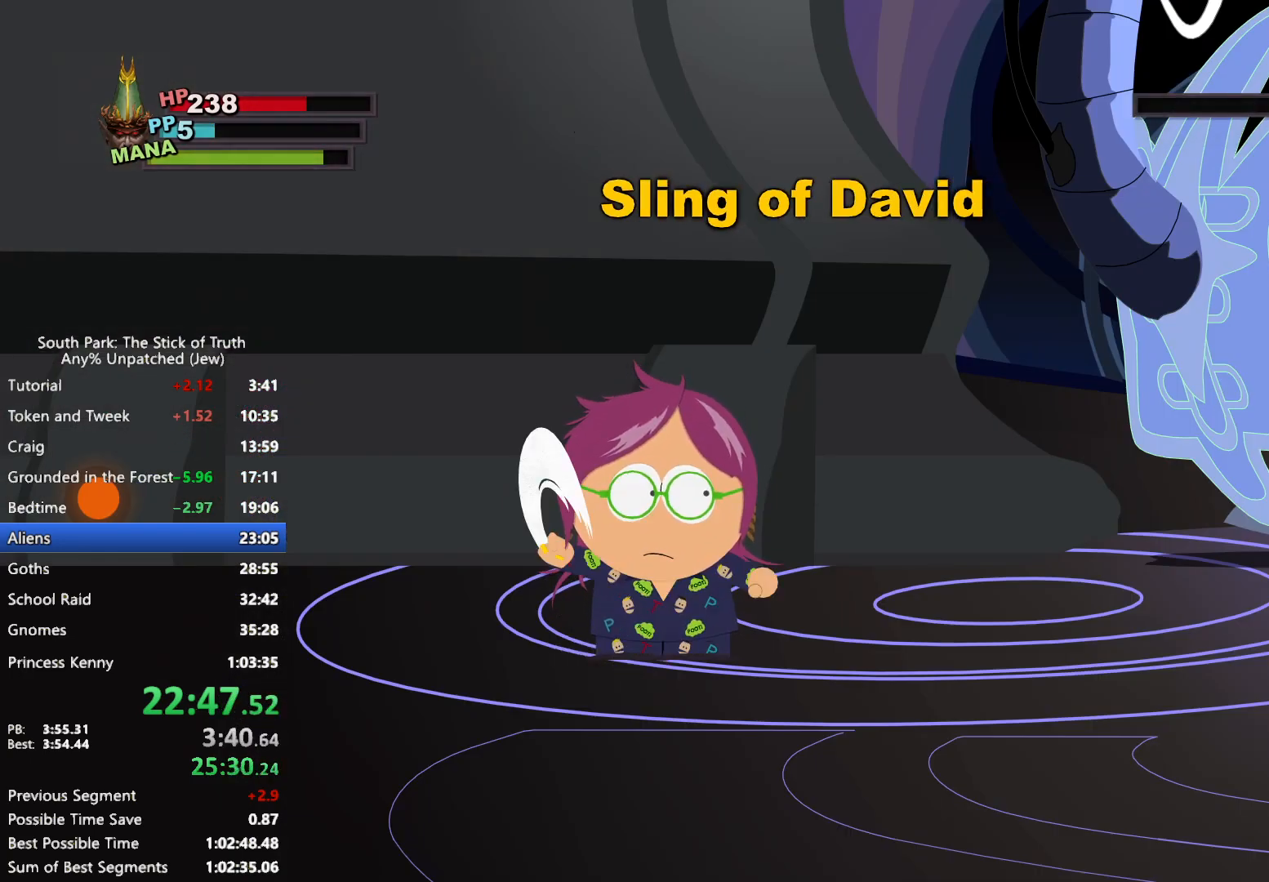
{"dt_ms": 500, "buttons": [], "left_stick": "down-left", "right_stick": "center", "events": [[33, "left_stick", "down-left"], [150, "left_stick", "up-right"], [200, "left_stick", "up-left"], [250, "left_stick", "down-left"], [317, "left_stick", "down-right"], [400, "left_stick", "up-left"], [450, "left_stick", "down-left"]]}
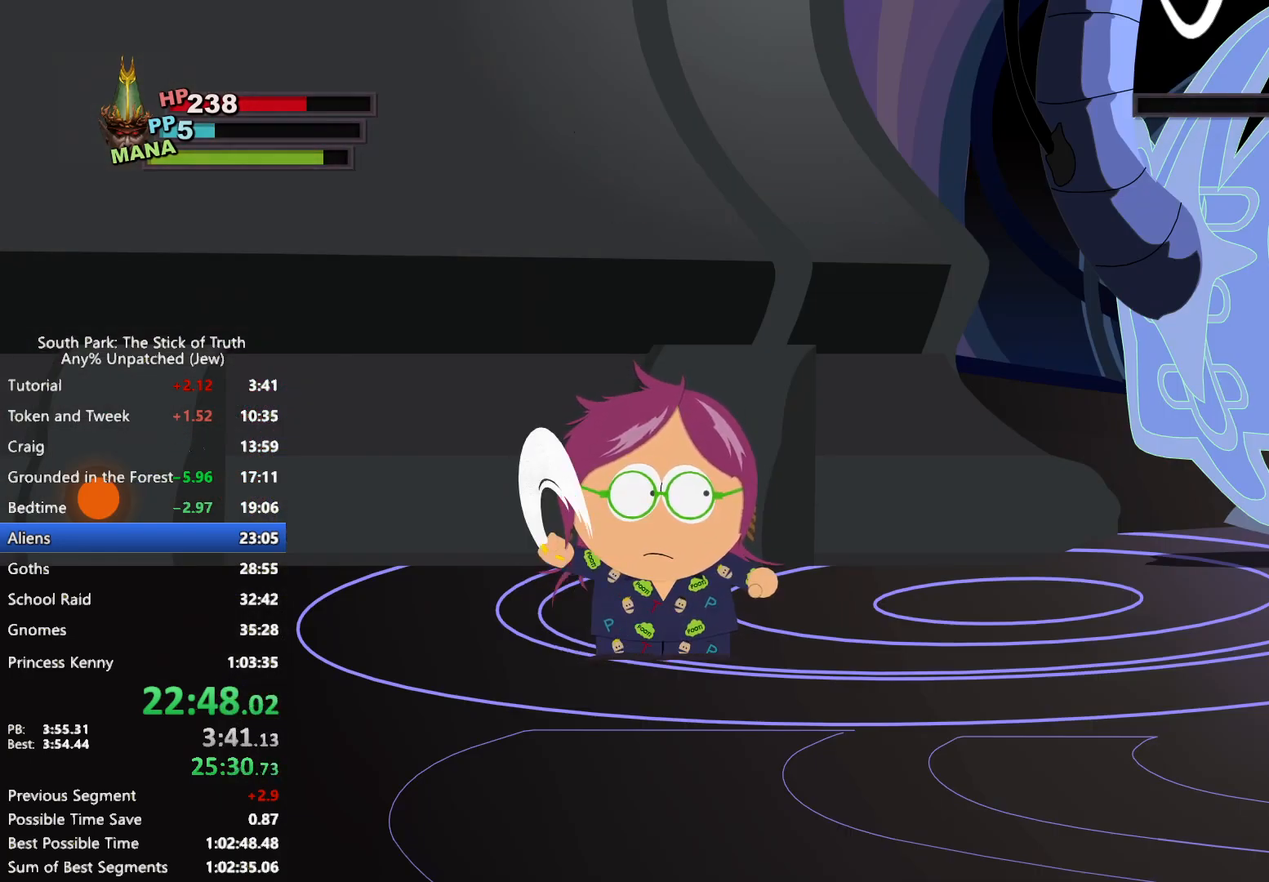
{"dt_ms": 500, "buttons": [], "left_stick": "up-left", "right_stick": "center", "events": [[67, "left_stick", "up-right"], [117, "left_stick", "up-left"], [167, "left_stick", "down-left"], [233, "left_stick", "down-right"], [283, "left_stick", "up-right"], [333, "left_stick", "up-left"], [383, "left_stick", "down-left"], [500, "left_stick", "up-left"]]}
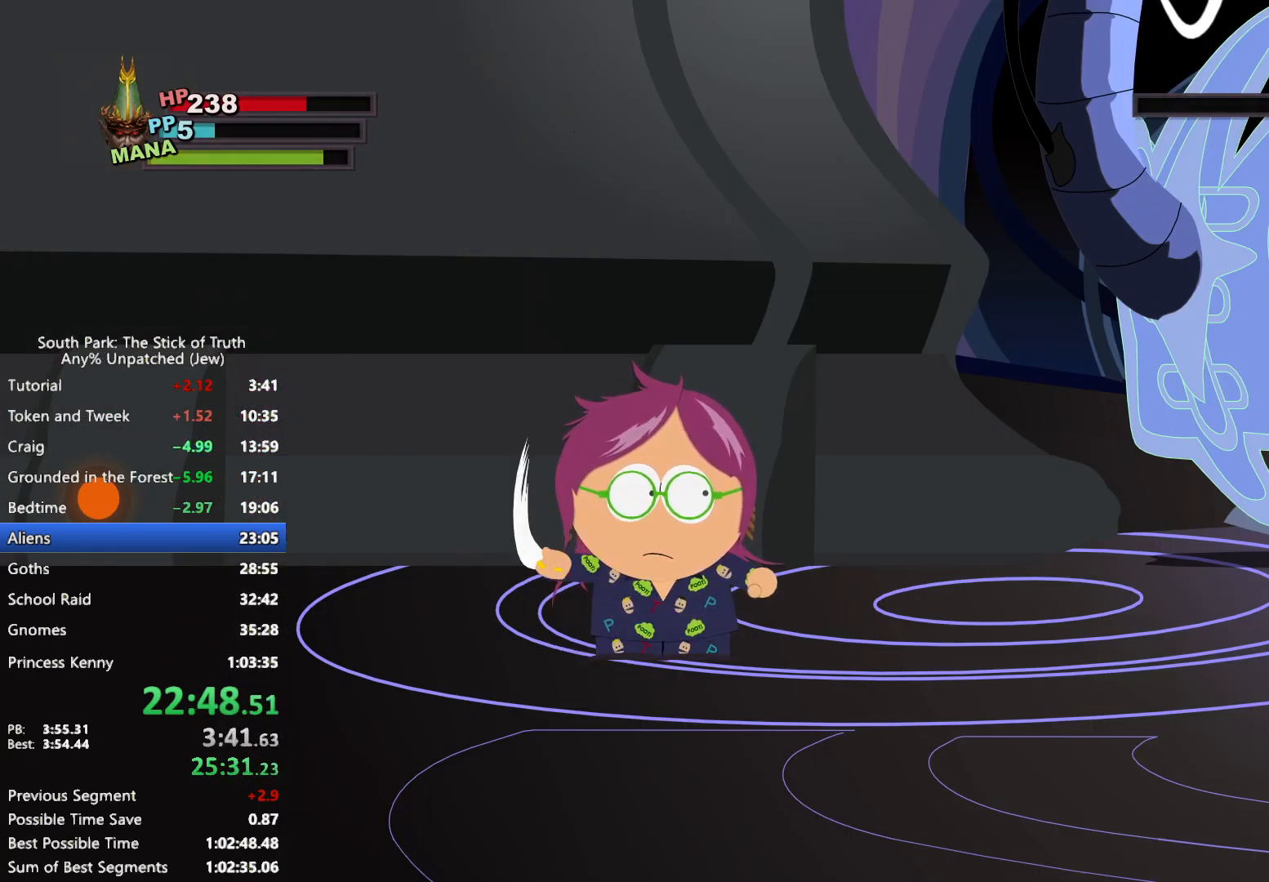
{"dt_ms": 500, "buttons": [], "left_stick": "center", "right_stick": "center", "events": [[67, "A", "down"], [83, "left_stick", "down-left"], [117, "A", "up"], [167, "left_stick", "center"]]}